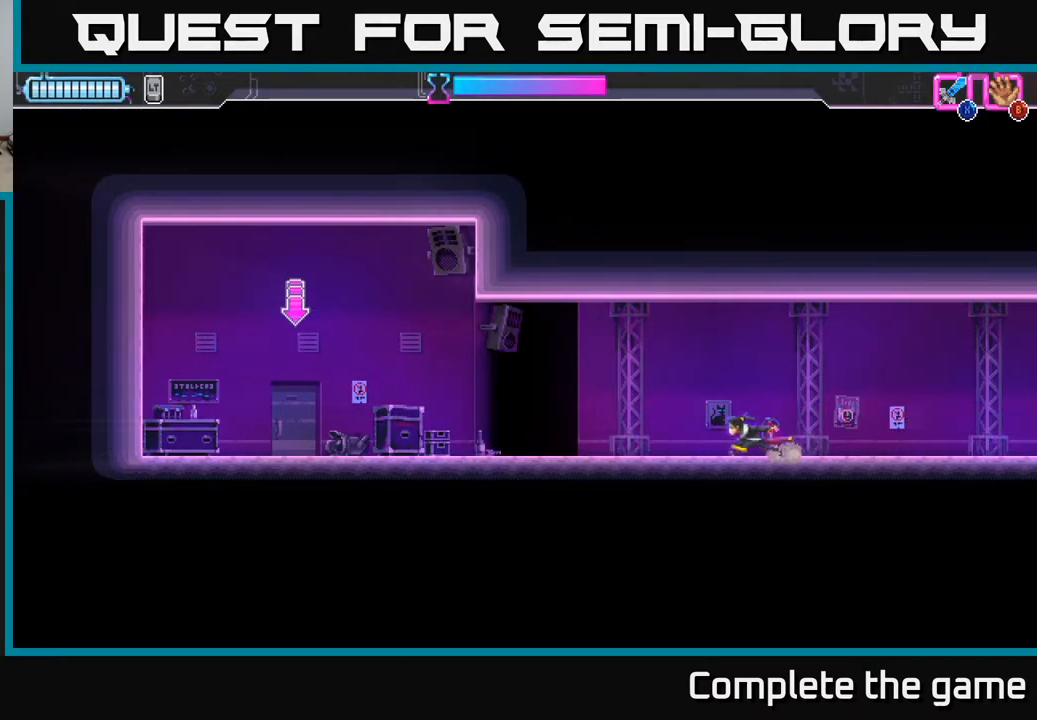
Gameplay with a controller (Xbox layout); each line is a JSON object with the inputs held at the frame after it. "events" lists button and stick changes between this image and that frame as [ms after this image, input, new state], when the widget could be followed in between.
{"buttons": [], "left_stick": "left", "right_stick": "center", "events": []}
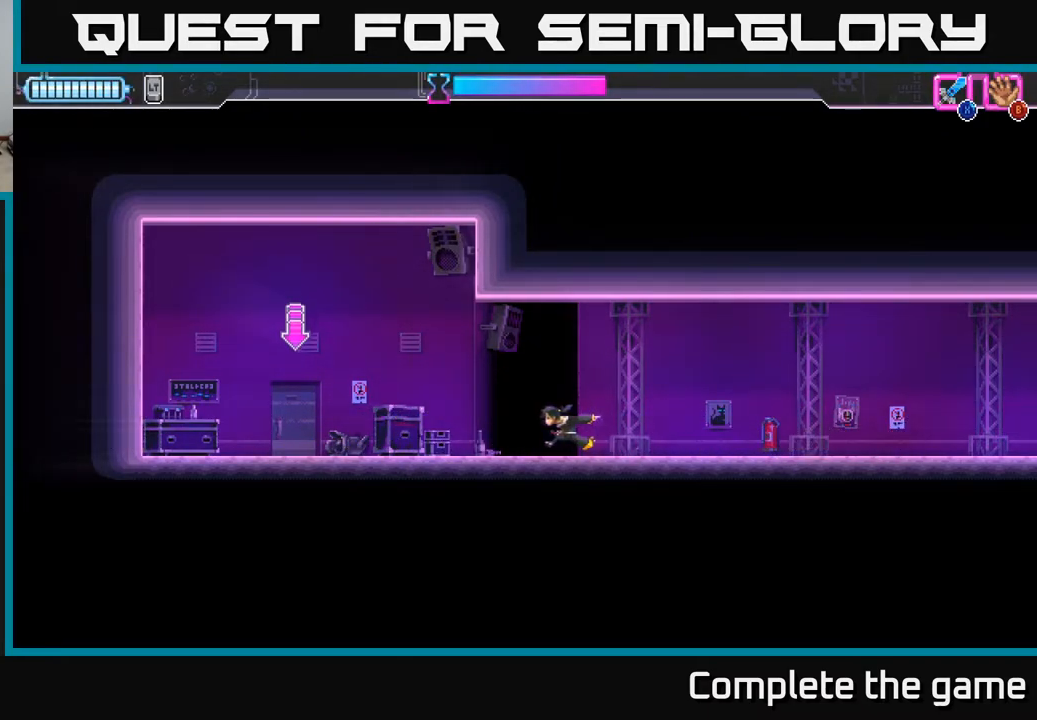
{"buttons": [], "left_stick": "left", "right_stick": "center", "events": [[67, "left_stick", "right"], [233, "left_stick", "left"]]}
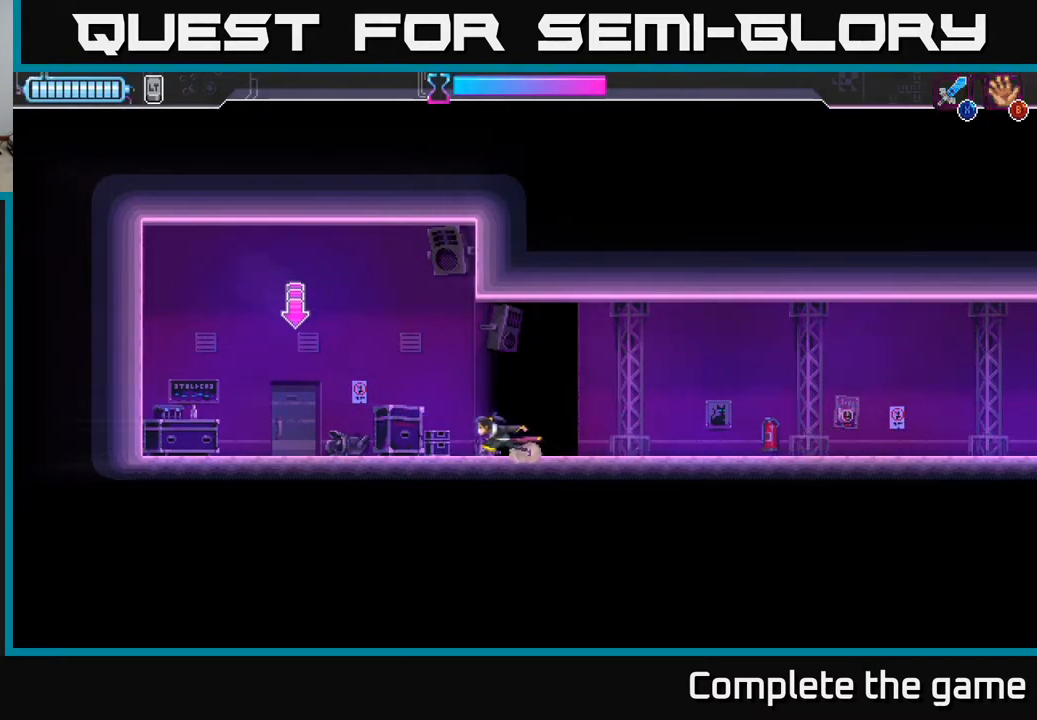
{"buttons": [], "left_stick": "center", "right_stick": "center", "events": [[200, "left_stick", "center"]]}
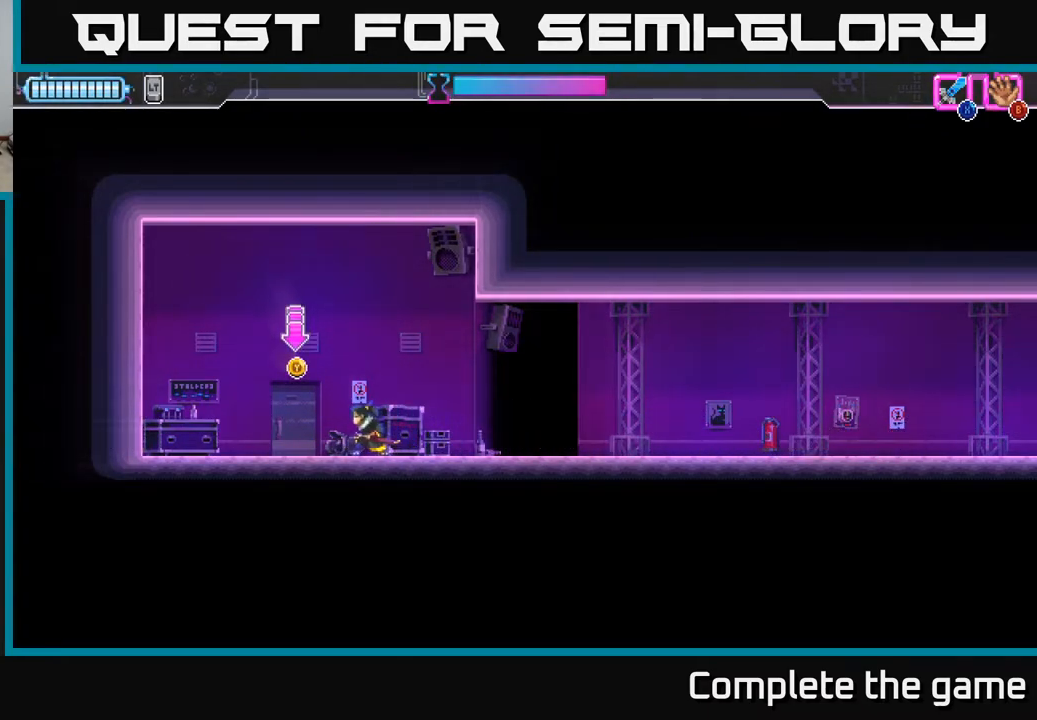
{"buttons": [], "left_stick": "left", "right_stick": "center", "events": [[17, "left_stick", "left"]]}
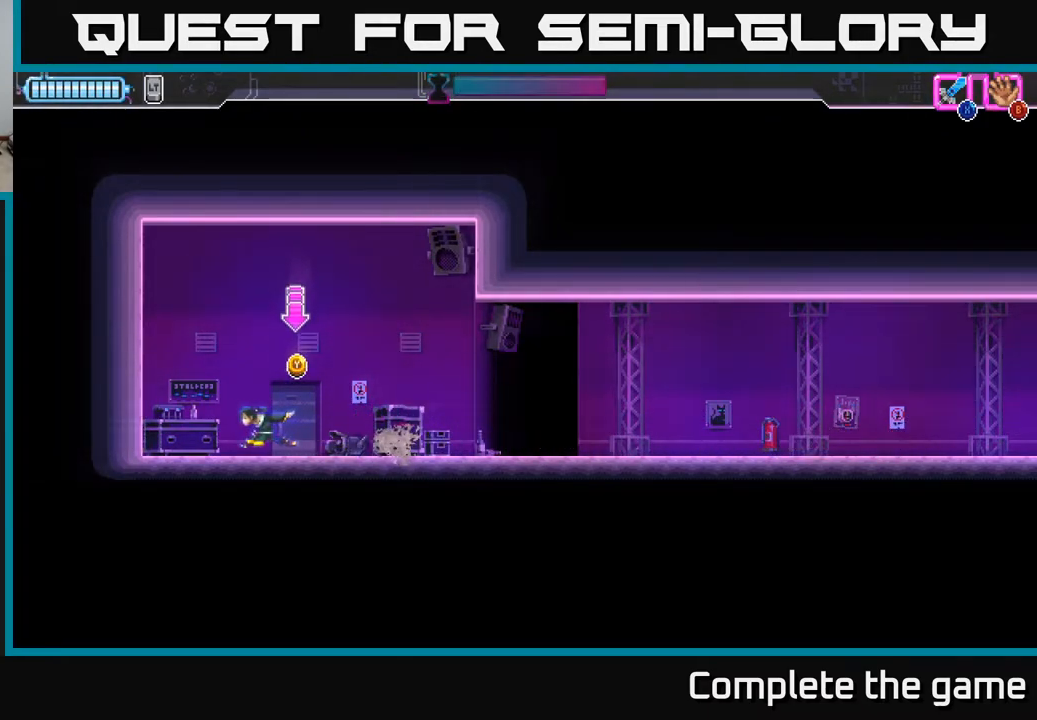
{"buttons": [], "left_stick": "right", "right_stick": "center", "events": [[217, "left_stick", "center"], [267, "left_stick", "right"]]}
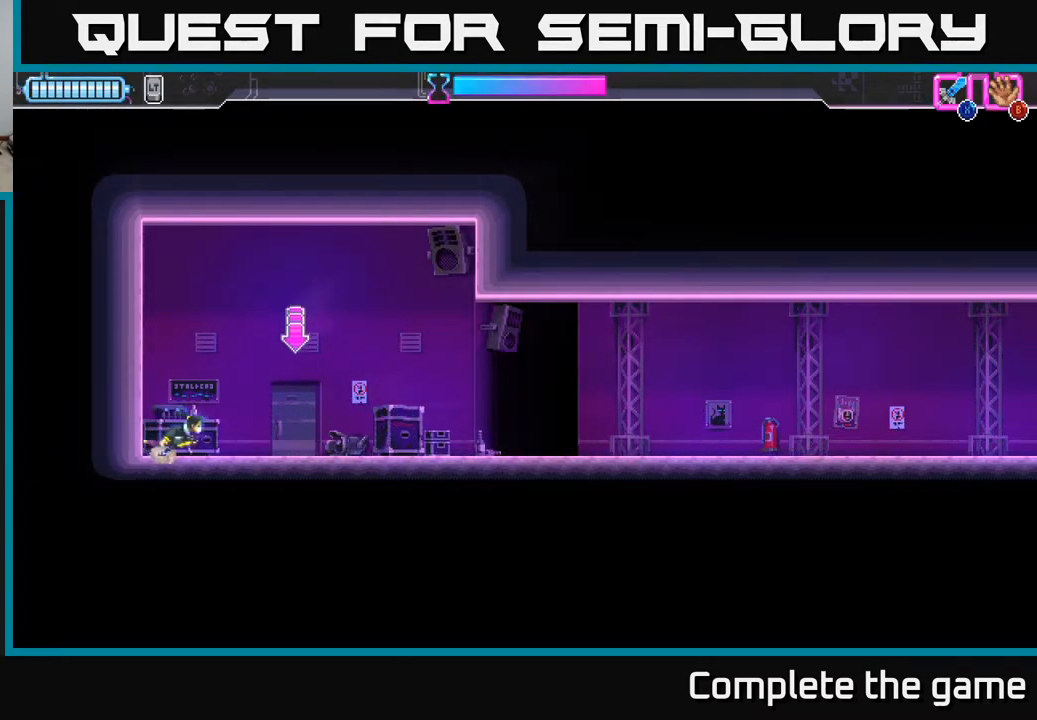
{"buttons": ["A"], "left_stick": "right", "right_stick": "center", "events": [[250, "A", "down"]]}
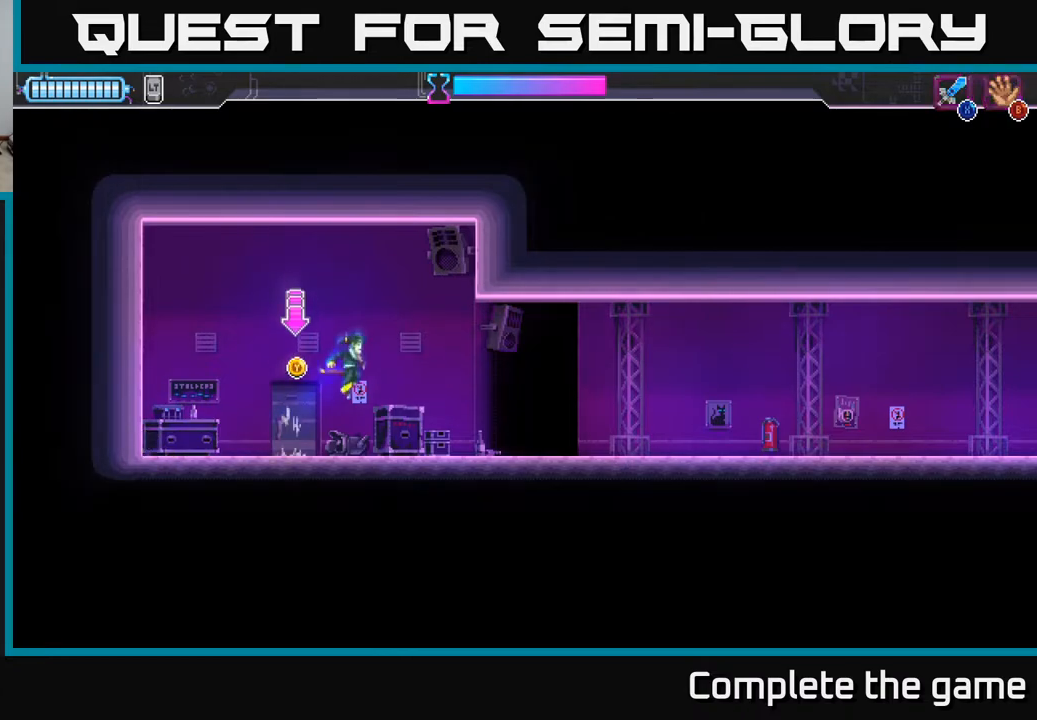
{"buttons": [], "left_stick": "left", "right_stick": "center", "events": [[317, "A", "up"], [367, "left_stick", "left"]]}
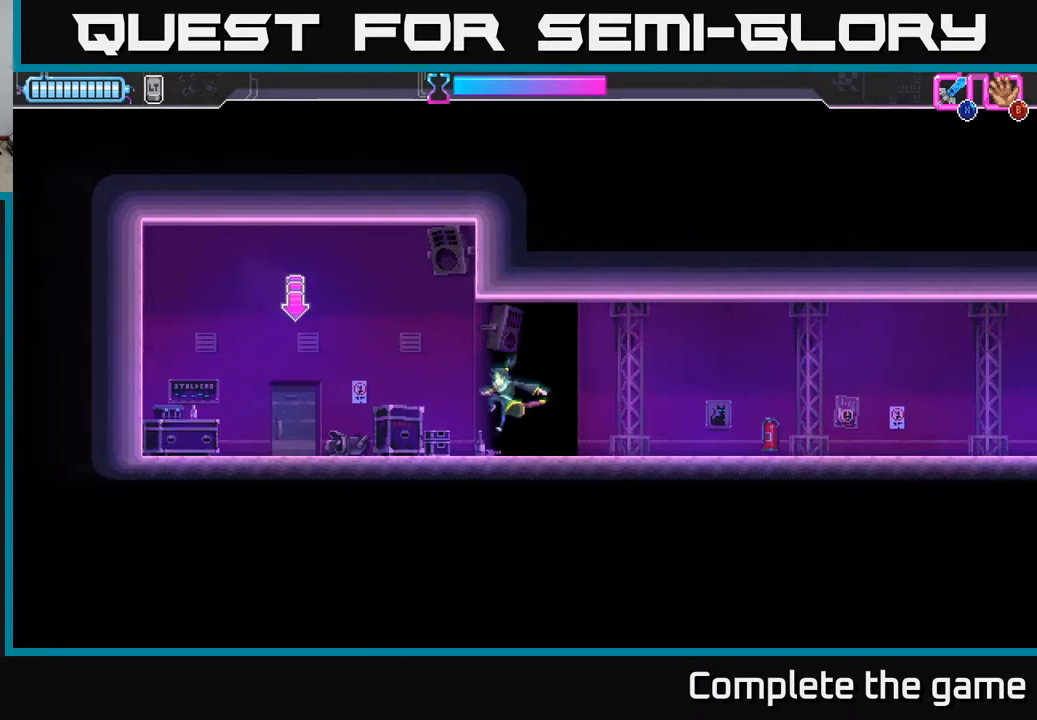
{"buttons": [], "left_stick": "center", "right_stick": "center", "events": [[400, "left_stick", "center"]]}
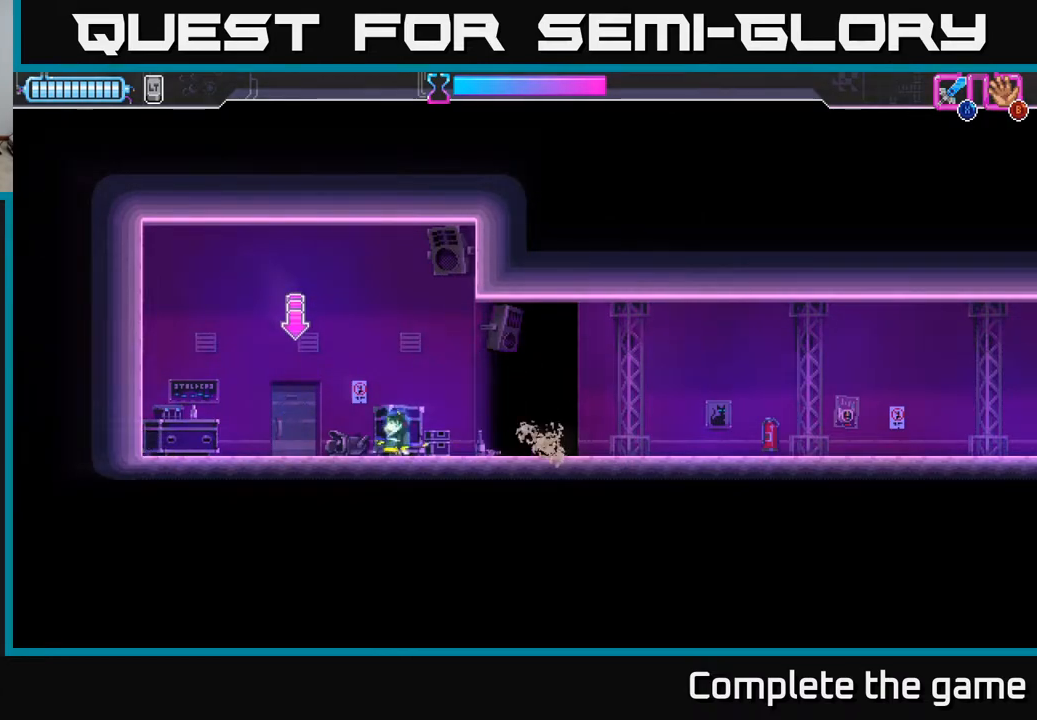
{"buttons": [], "left_stick": "right", "right_stick": "center", "events": [[250, "left_stick", "right"]]}
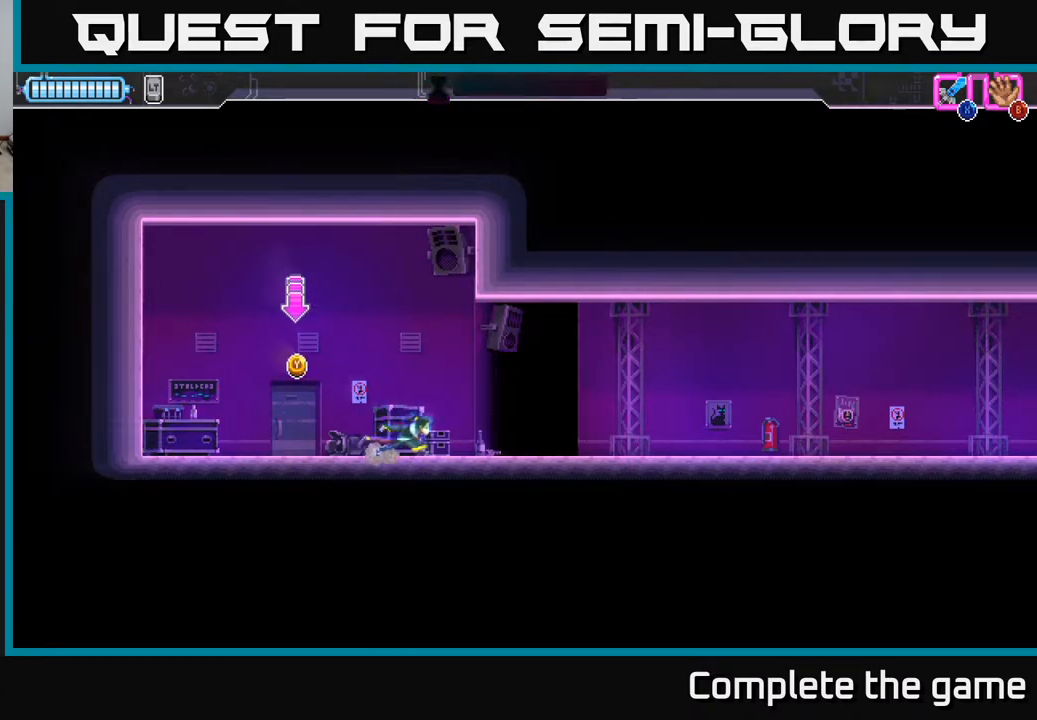
{"buttons": [], "left_stick": "center", "right_stick": "center", "events": [[83, "left_stick", "left"], [267, "left_stick", "center"]]}
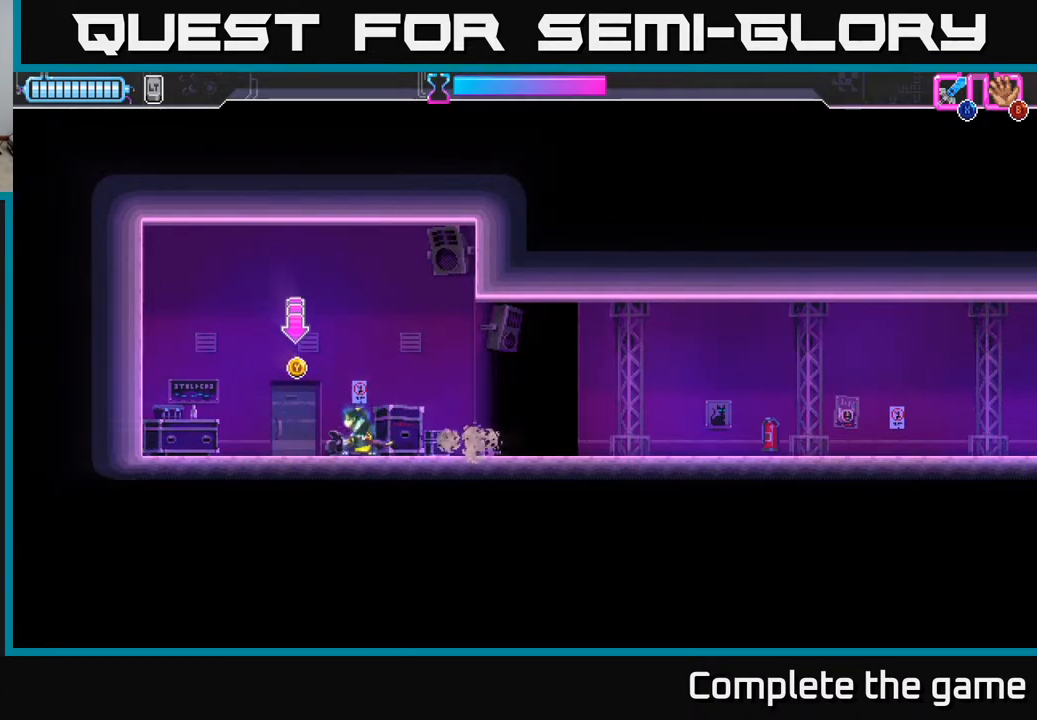
{"buttons": [], "left_stick": "center", "right_stick": "center", "events": []}
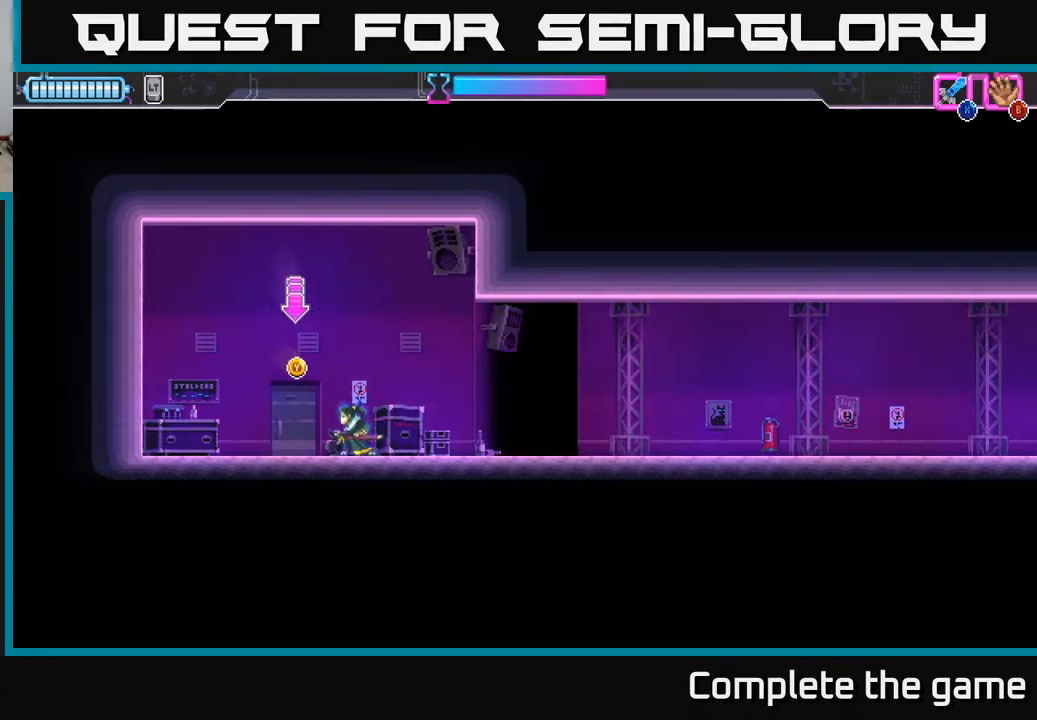
{"buttons": [], "left_stick": "center", "right_stick": "center", "events": []}
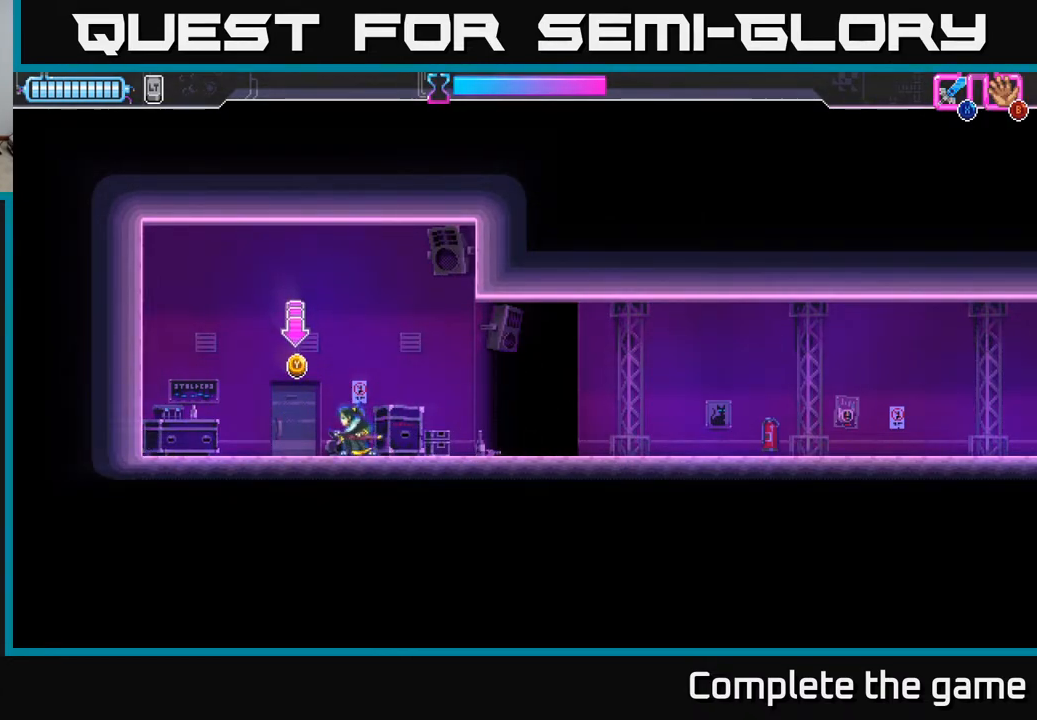
{"buttons": [], "left_stick": "center", "right_stick": "center", "events": []}
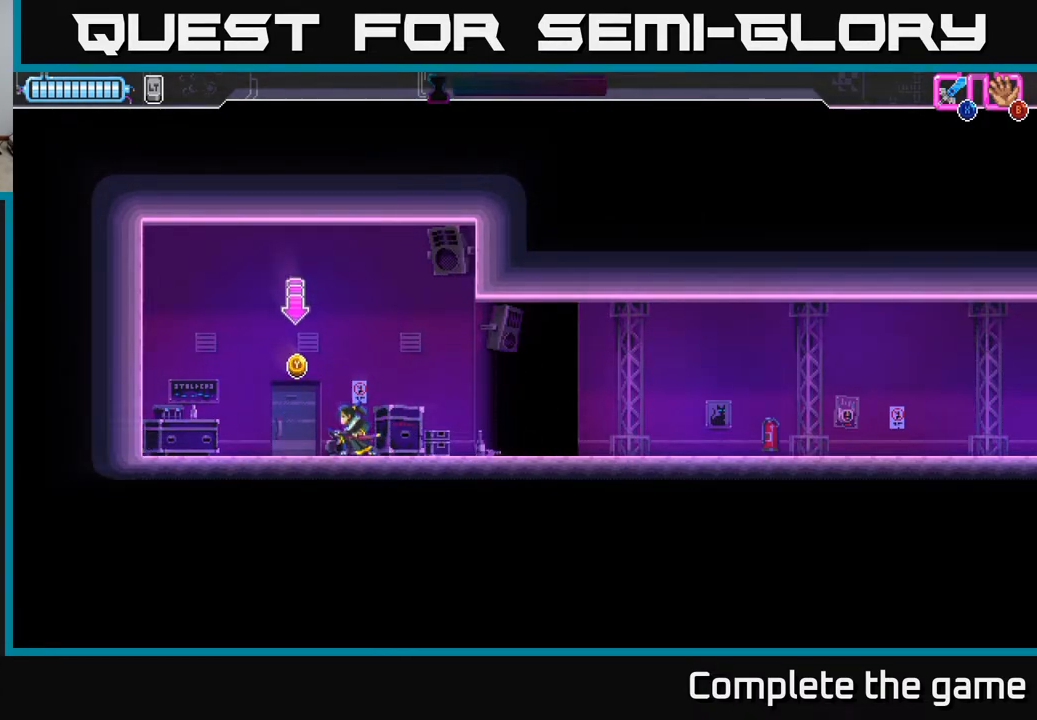
{"buttons": [], "left_stick": "right", "right_stick": "center", "events": [[250, "left_stick", "right"]]}
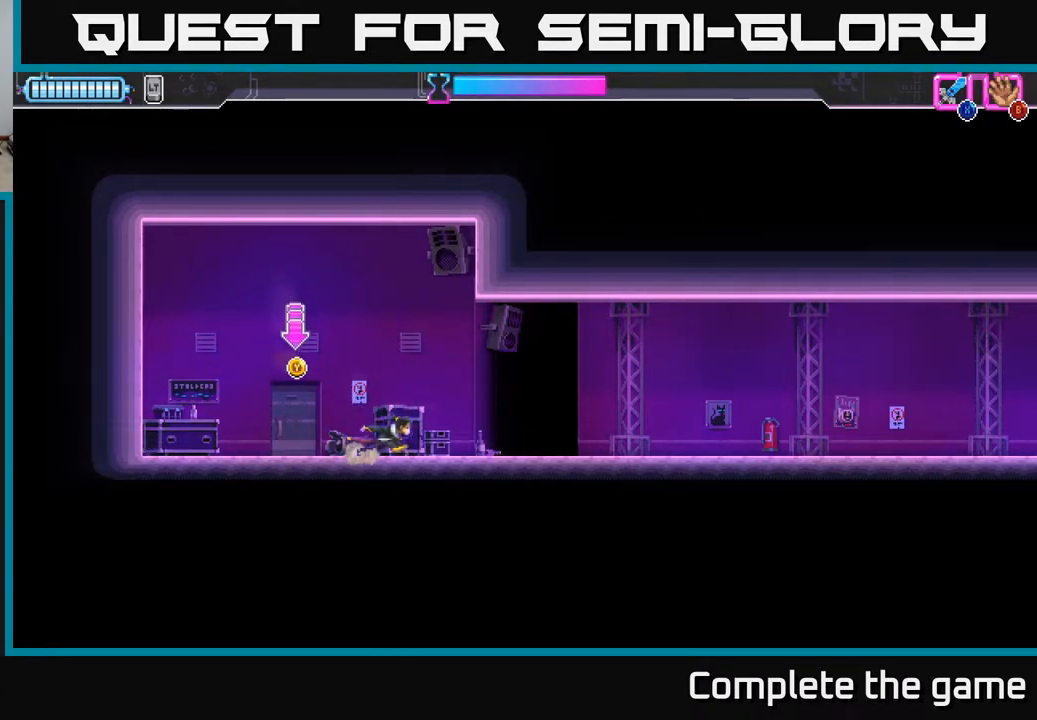
{"buttons": ["Y"], "left_stick": "center", "right_stick": "center", "events": [[67, "left_stick", "left"], [383, "left_stick", "center"], [483, "Y", "down"]]}
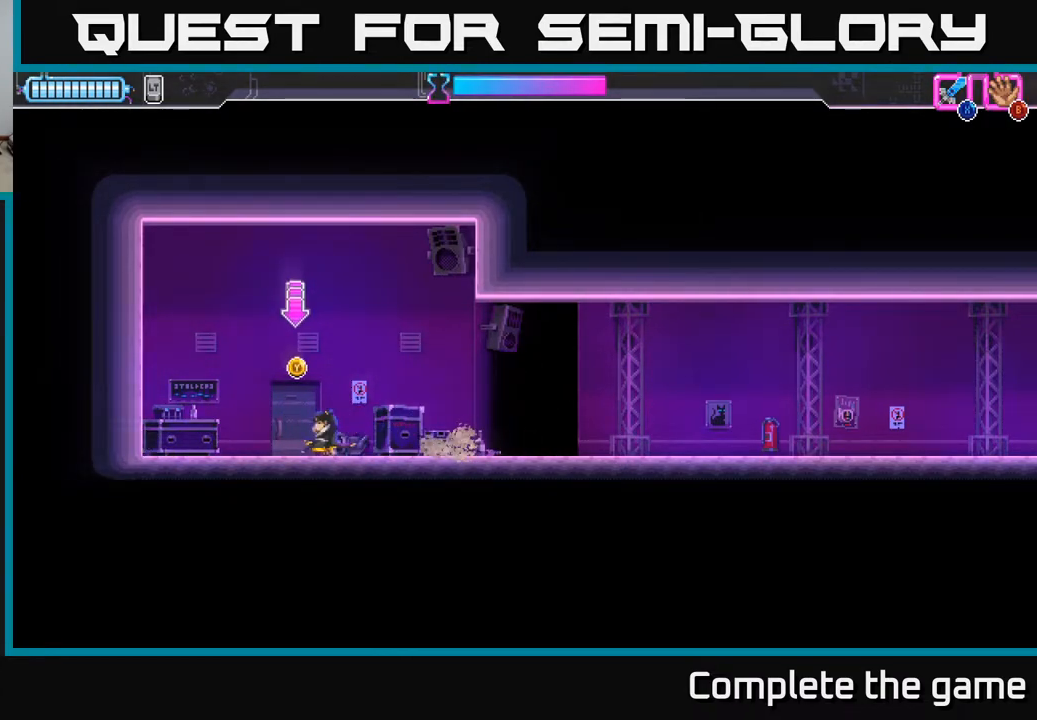
{"buttons": [], "left_stick": "center", "right_stick": "center", "events": [[50, "Y", "up"]]}
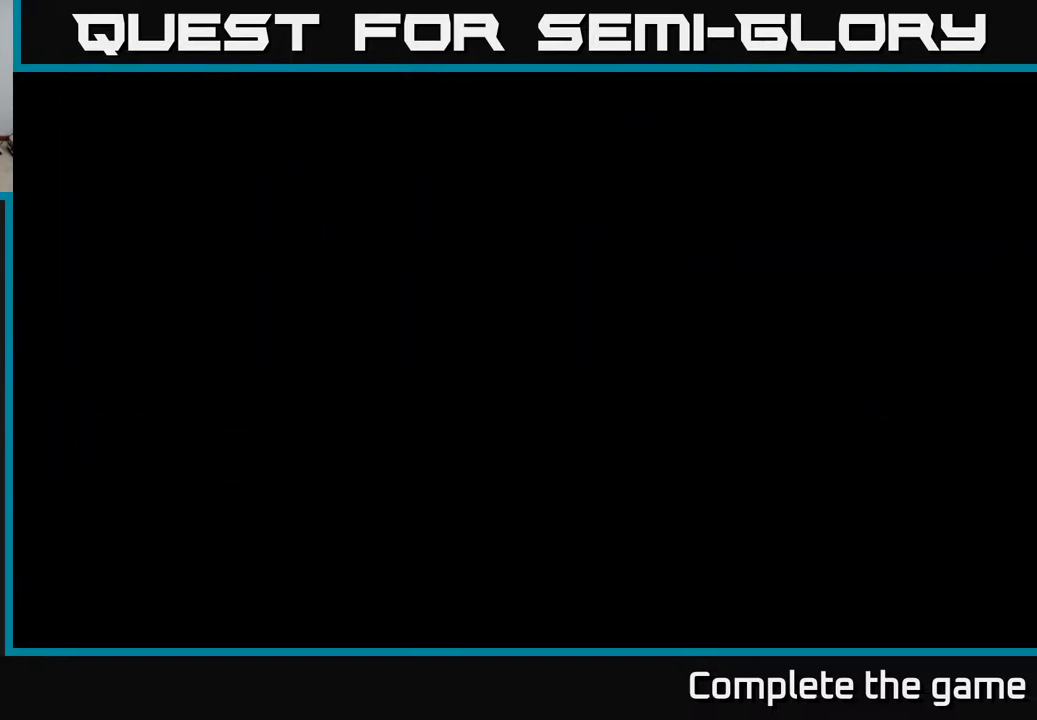
{"buttons": [], "left_stick": "center", "right_stick": "center", "events": []}
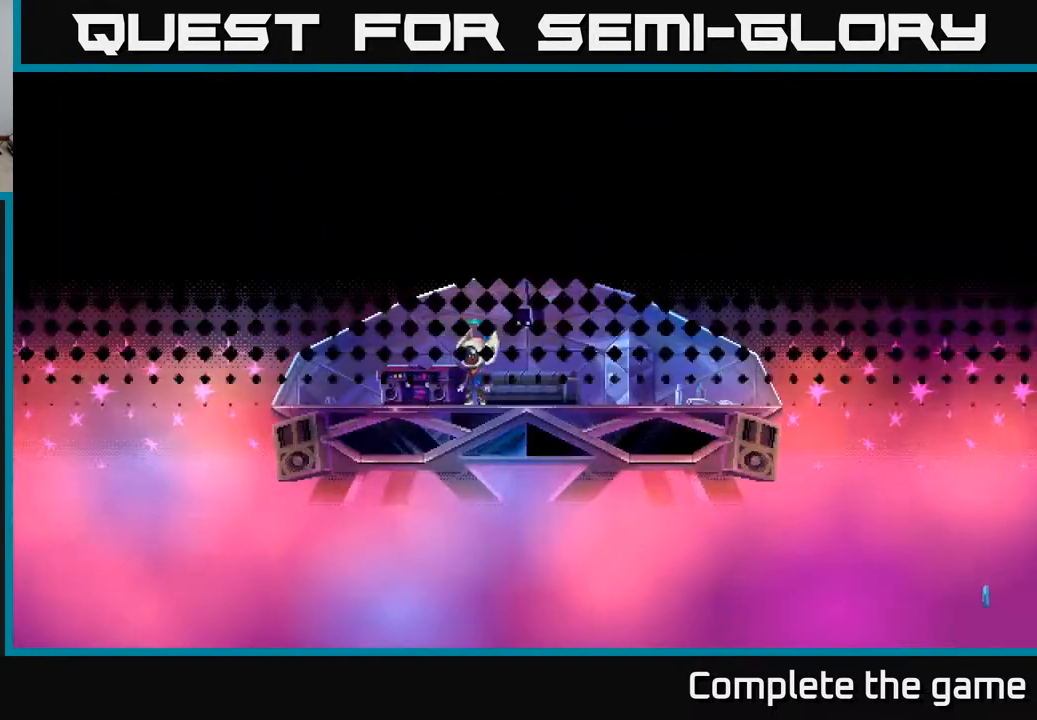
{"buttons": [], "left_stick": "center", "right_stick": "center", "events": []}
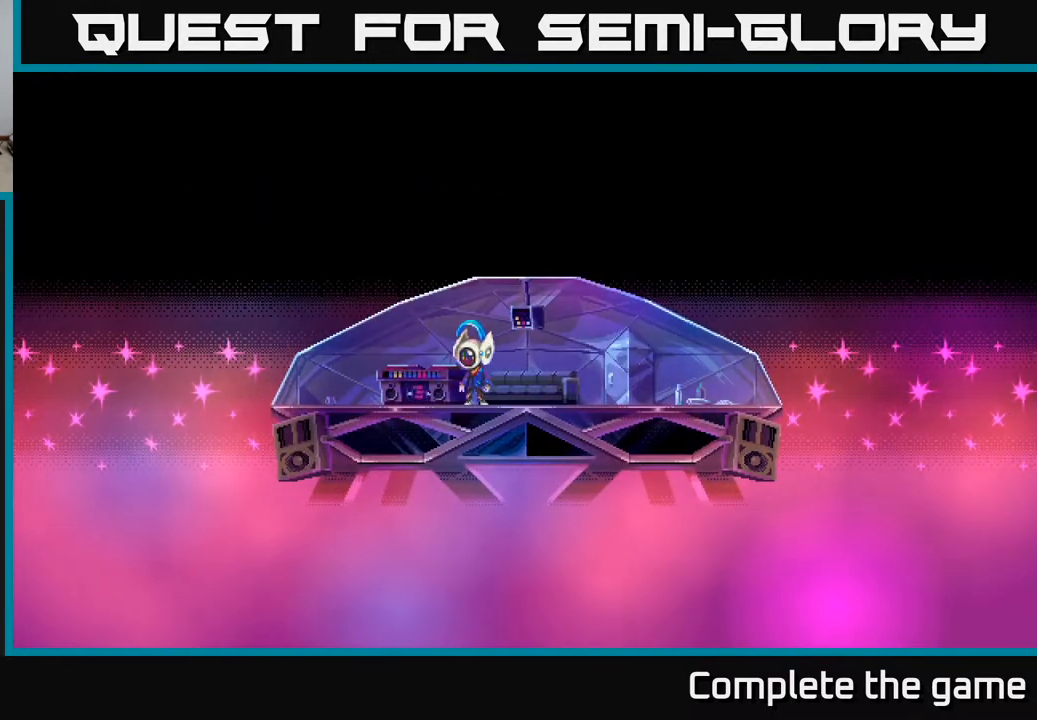
{"buttons": [], "left_stick": "center", "right_stick": "center", "events": []}
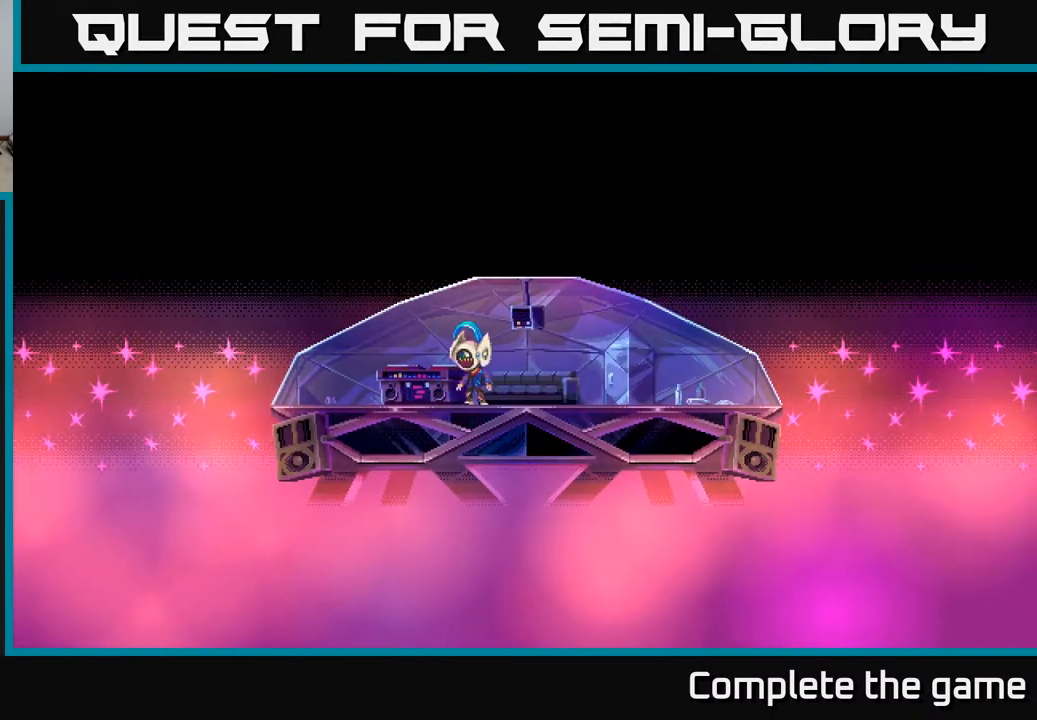
{"buttons": [], "left_stick": "center", "right_stick": "center", "events": []}
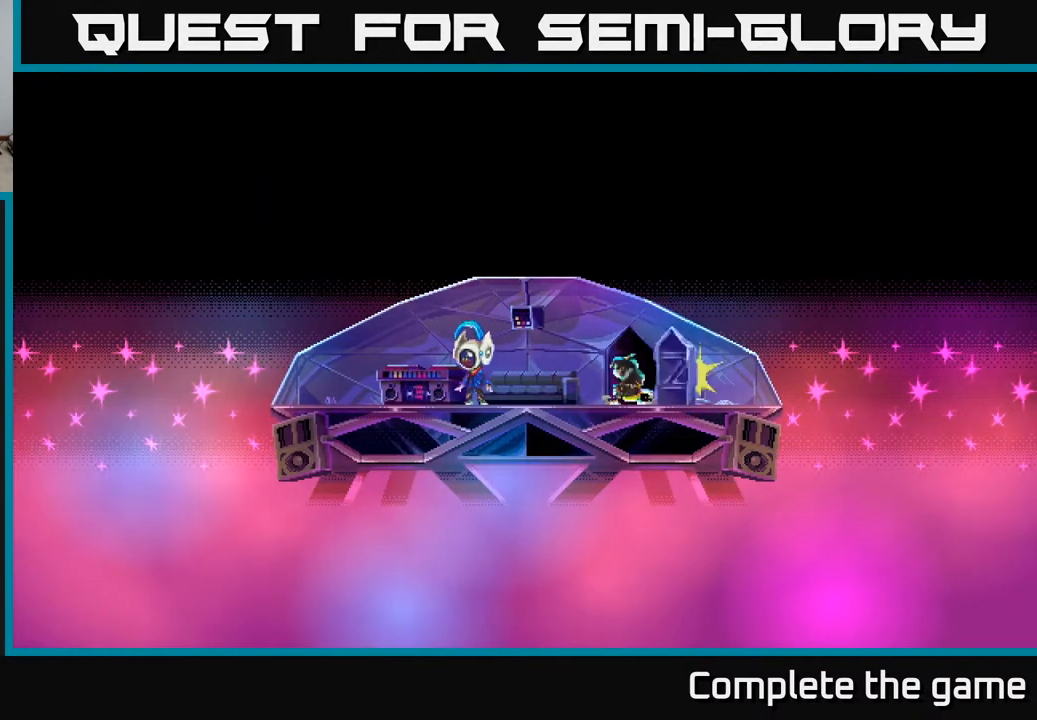
{"buttons": [], "left_stick": "center", "right_stick": "center", "events": []}
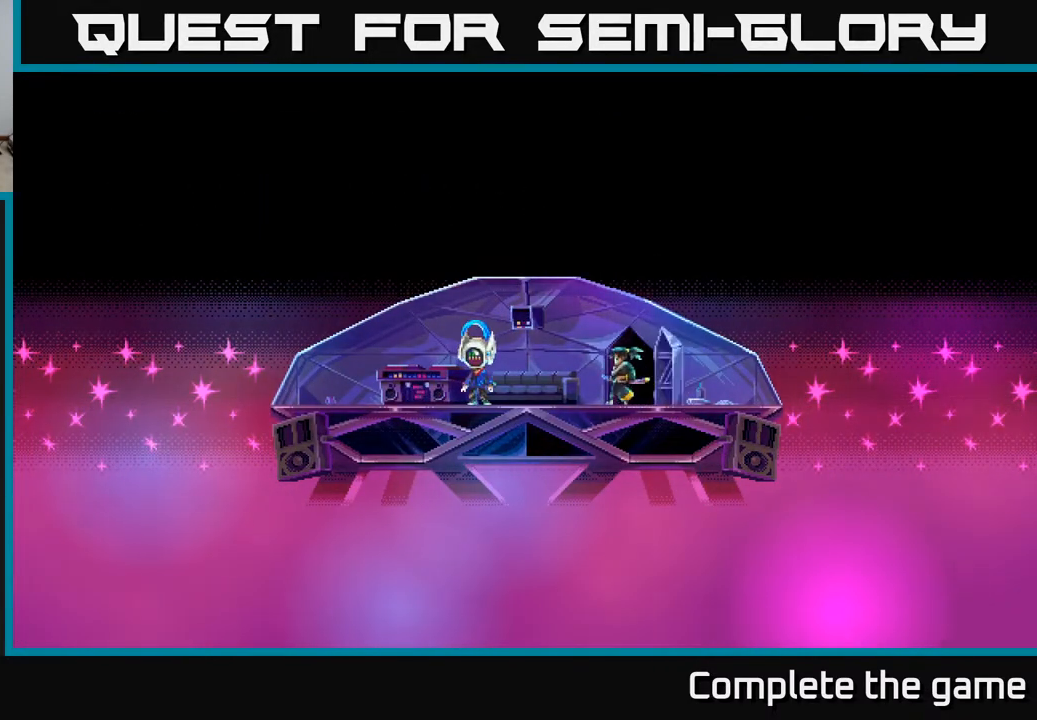
{"buttons": [], "left_stick": "center", "right_stick": "center", "events": []}
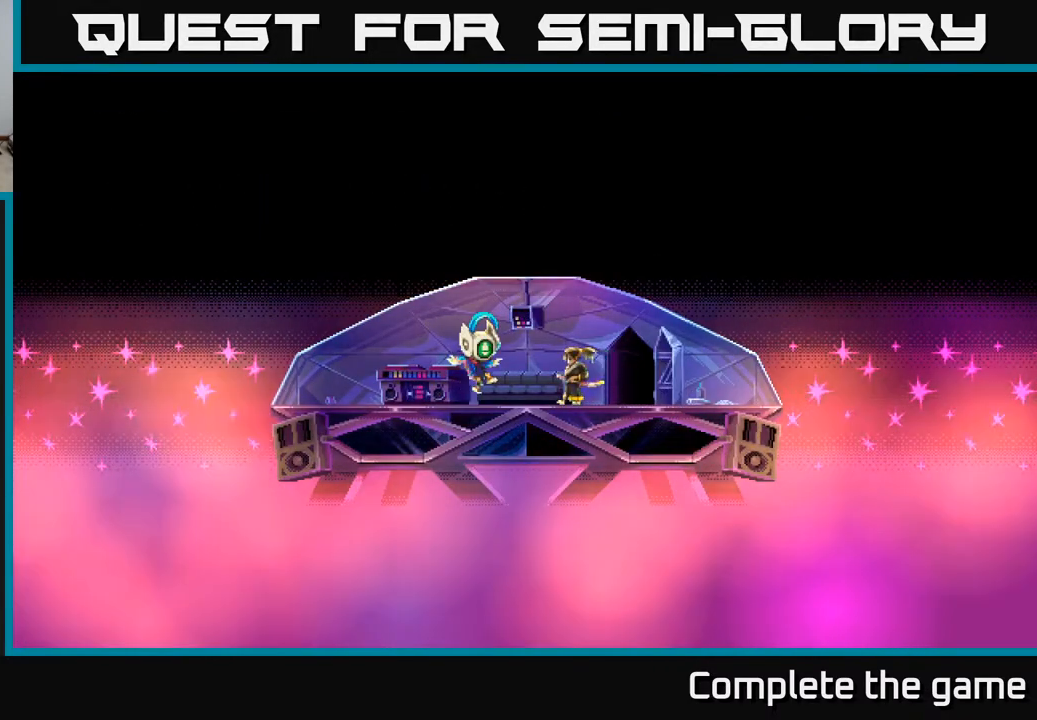
{"buttons": [], "left_stick": "center", "right_stick": "center", "events": []}
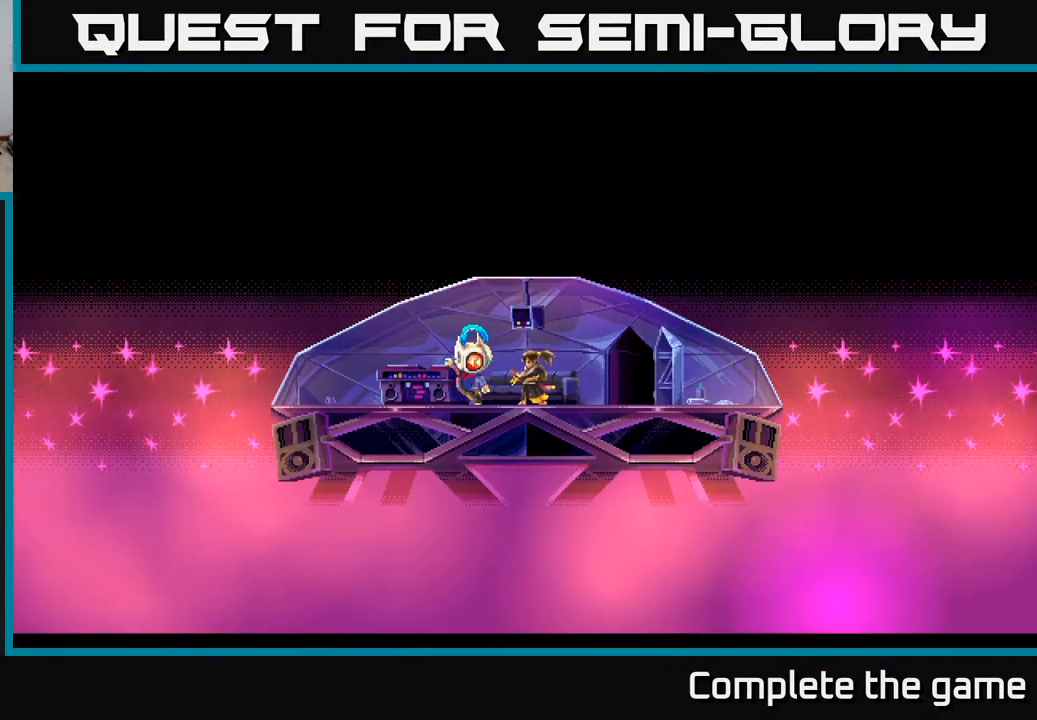
{"buttons": [], "left_stick": "center", "right_stick": "center", "events": []}
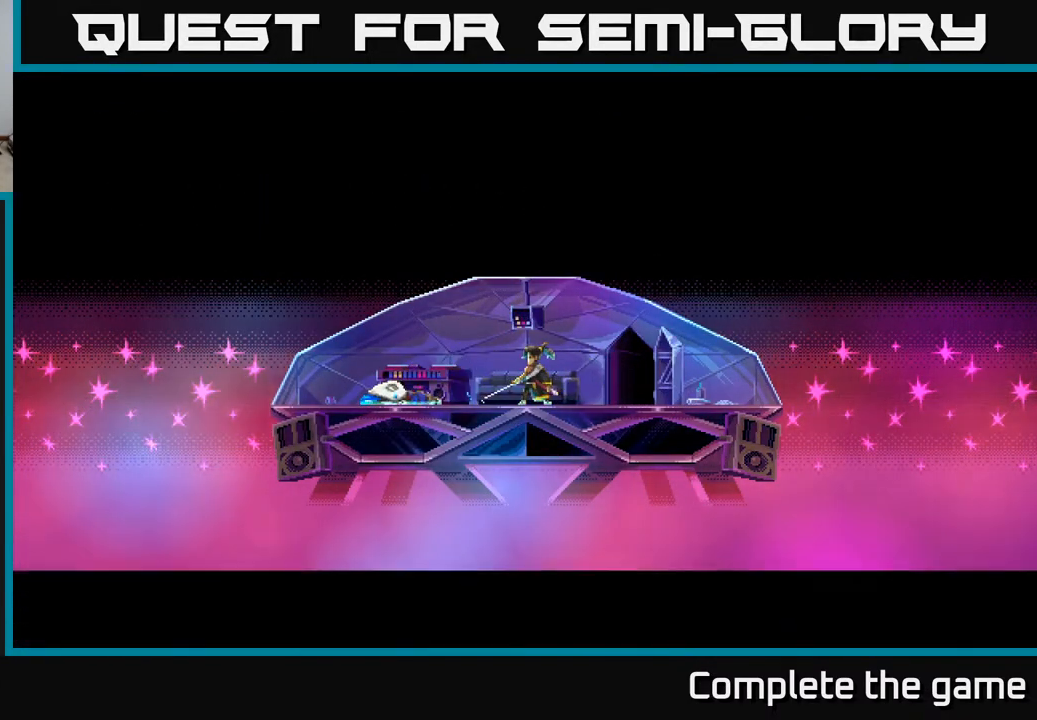
{"buttons": [], "left_stick": "center", "right_stick": "center", "events": []}
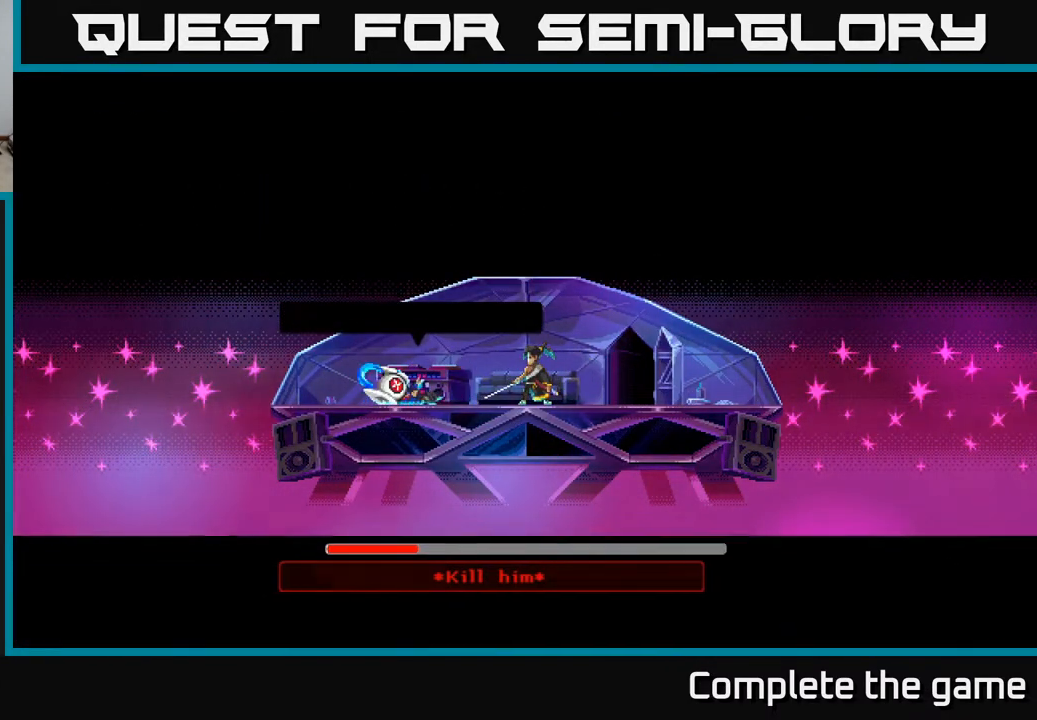
{"buttons": [], "left_stick": "center", "right_stick": "center", "events": []}
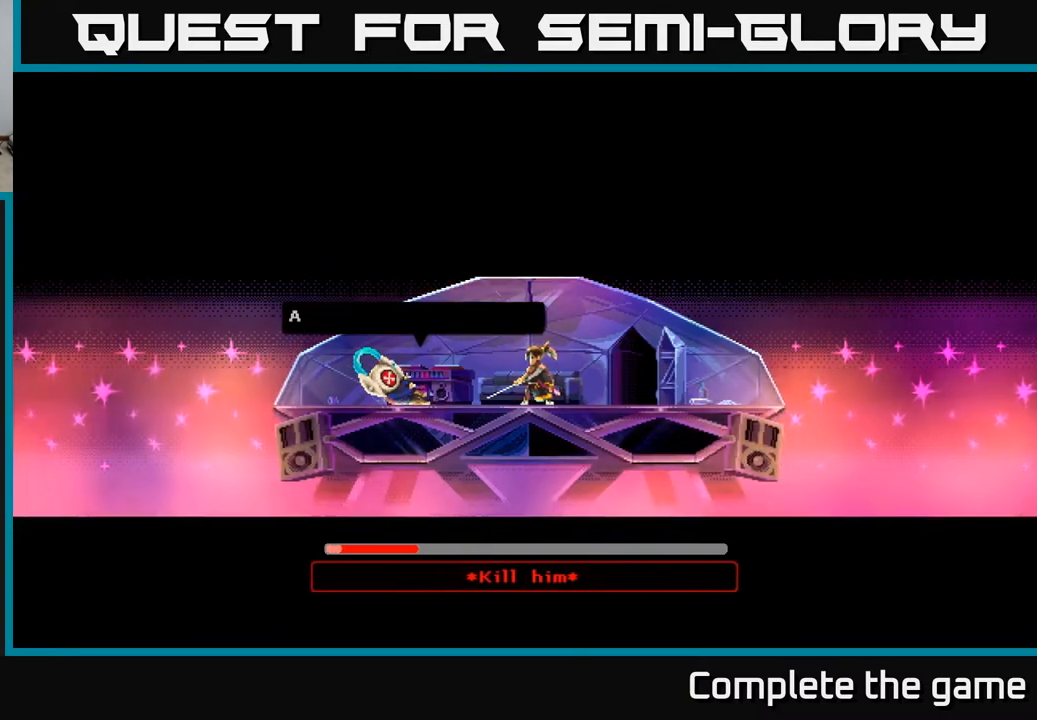
{"buttons": ["A"], "left_stick": "center", "right_stick": "center", "events": [[417, "A", "down"]]}
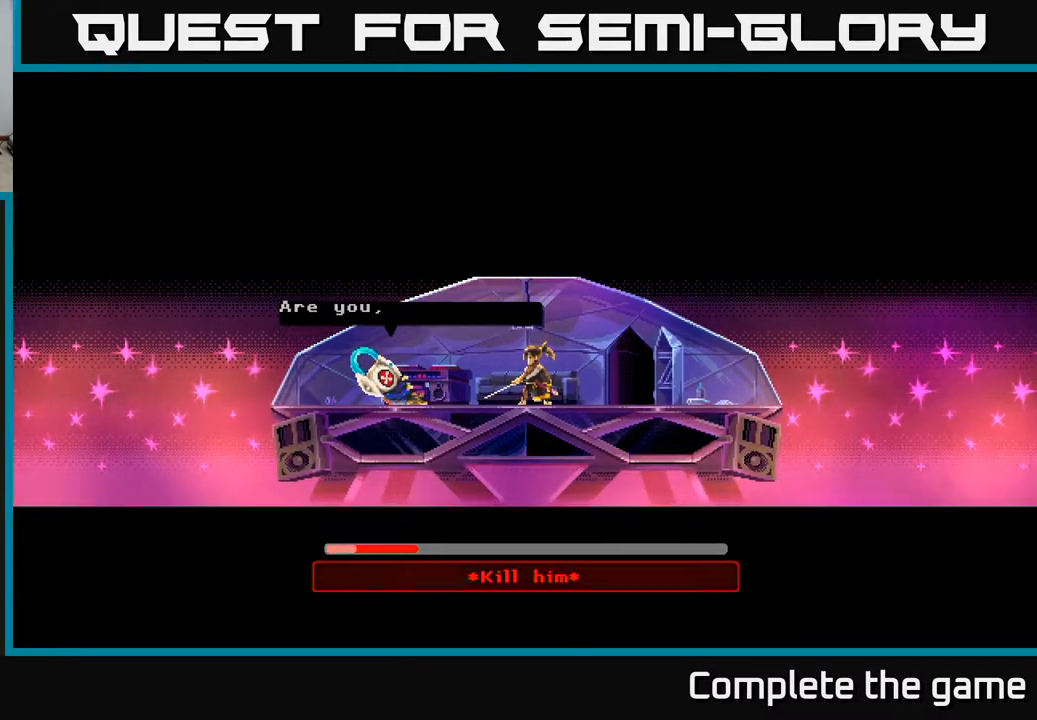
{"buttons": [], "left_stick": "center", "right_stick": "center", "events": [[33, "A", "up"]]}